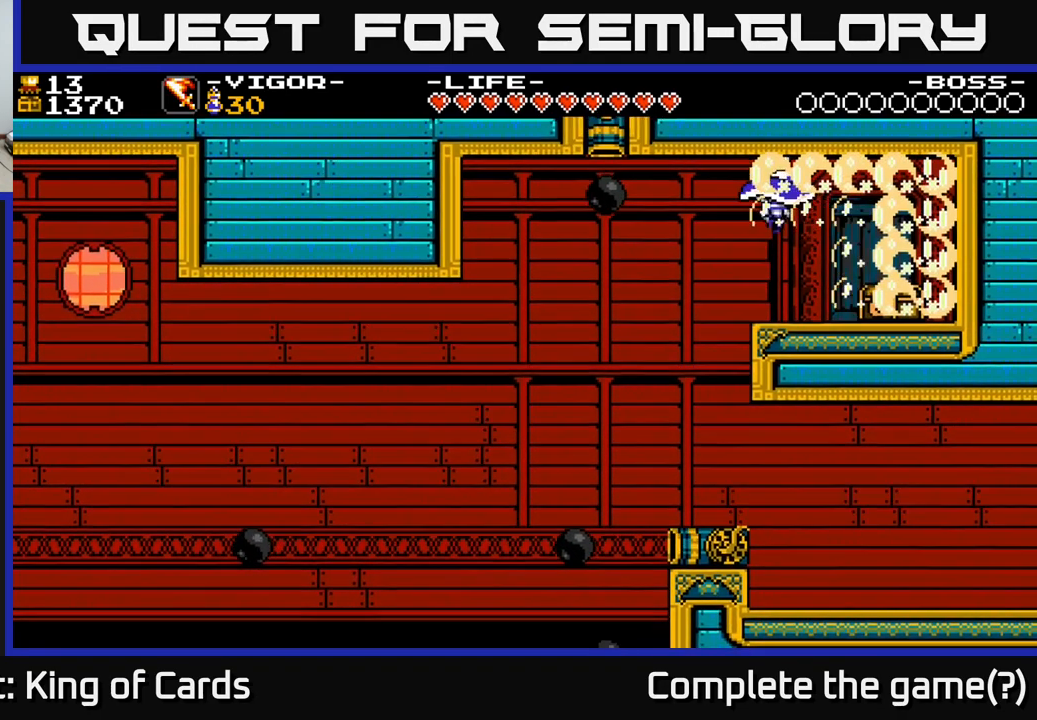
Gameplay with a controller (Xbox layout); each line is a JSON object with the inputs held at the frame after it. "events" lists button and stick changes between this image and that frame as [ms after this image, input, new state], when the widget could be followed in between. Not read: left_stick.
{"buttons": ["DPAD_RIGHT"], "right_stick": "center", "events": [[267, "DPAD_RIGHT", "up"], [334, "X", "down"], [417, "X", "up"], [450, "DPAD_RIGHT", "down"]]}
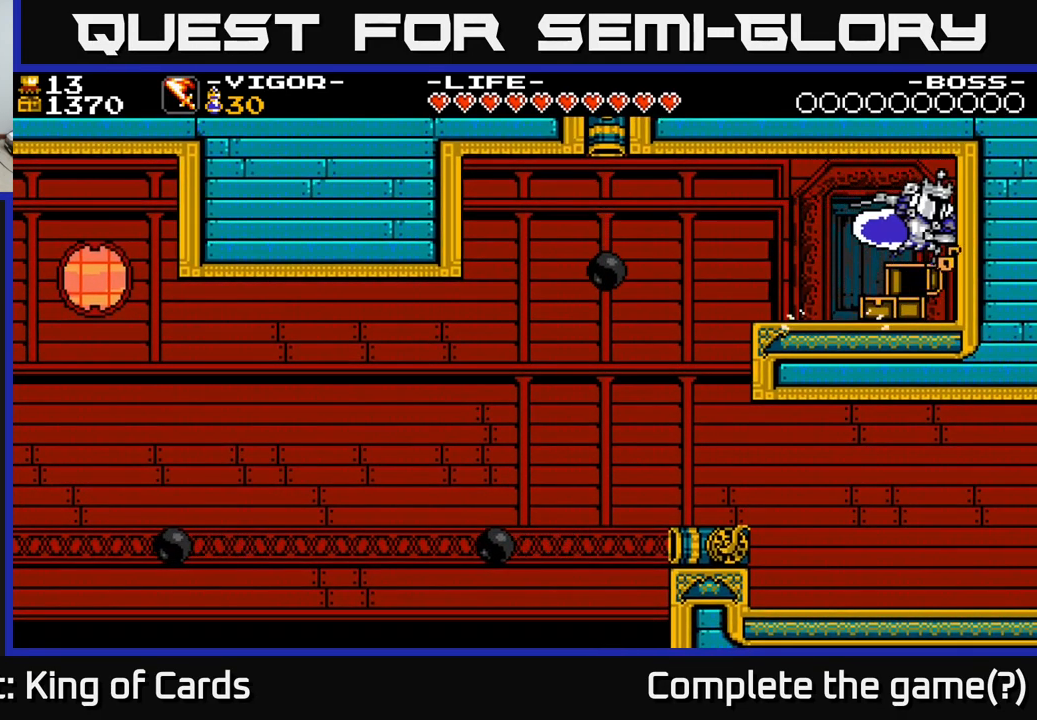
{"buttons": ["DPAD_LEFT"], "right_stick": "center", "events": [[150, "DPAD_RIGHT", "up"], [350, "DPAD_LEFT", "down"]]}
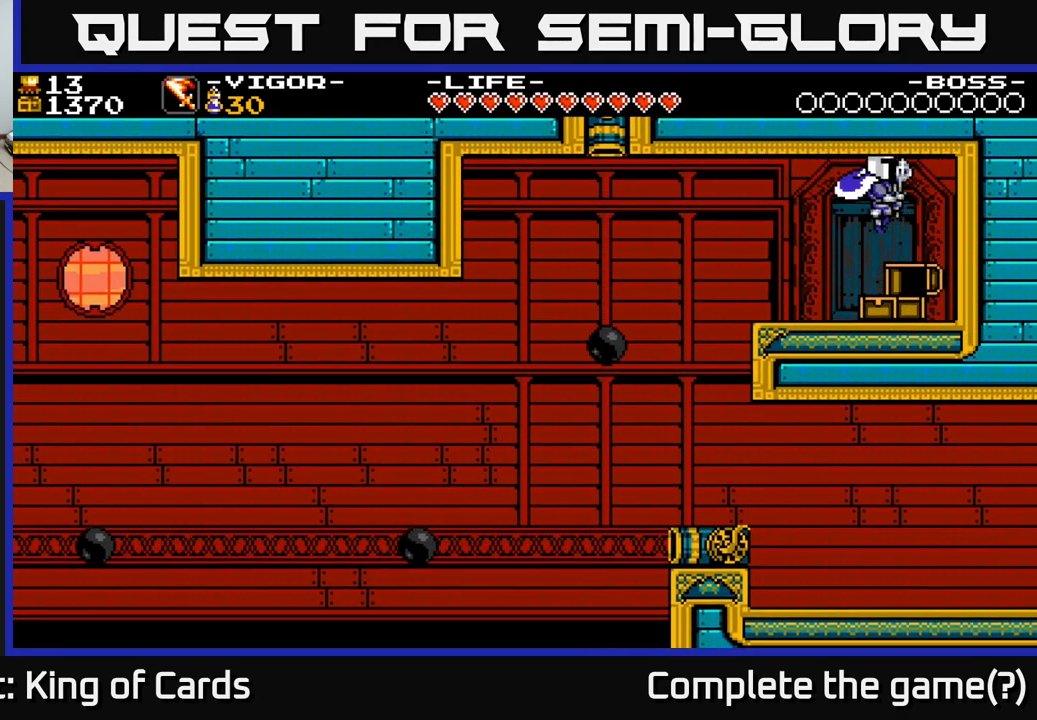
{"buttons": ["DPAD_RIGHT"], "right_stick": "center", "events": [[134, "DPAD_LEFT", "up"], [184, "DPAD_RIGHT", "down"]]}
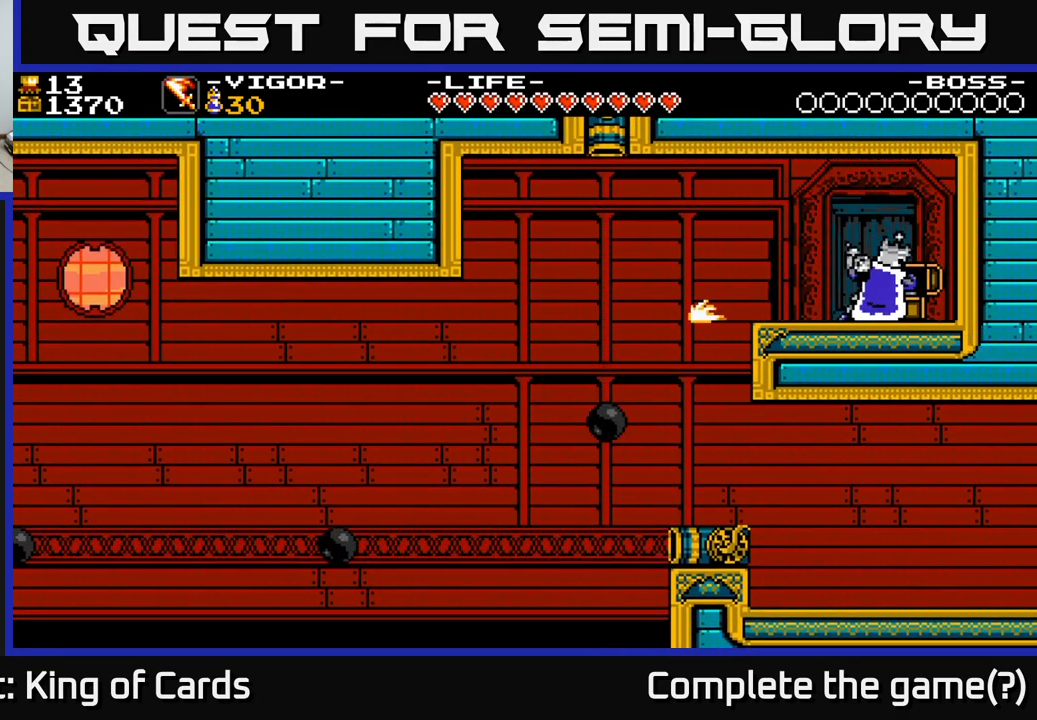
{"buttons": [], "right_stick": "center", "events": [[17, "DPAD_RIGHT", "up"]]}
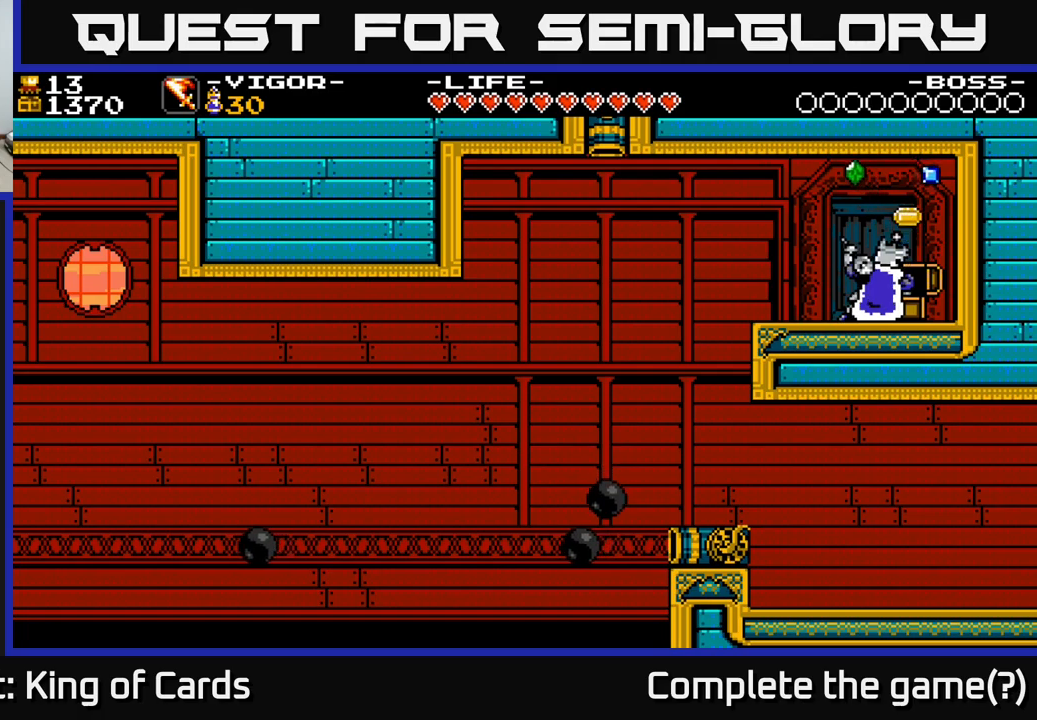
{"buttons": [], "right_stick": "center", "events": []}
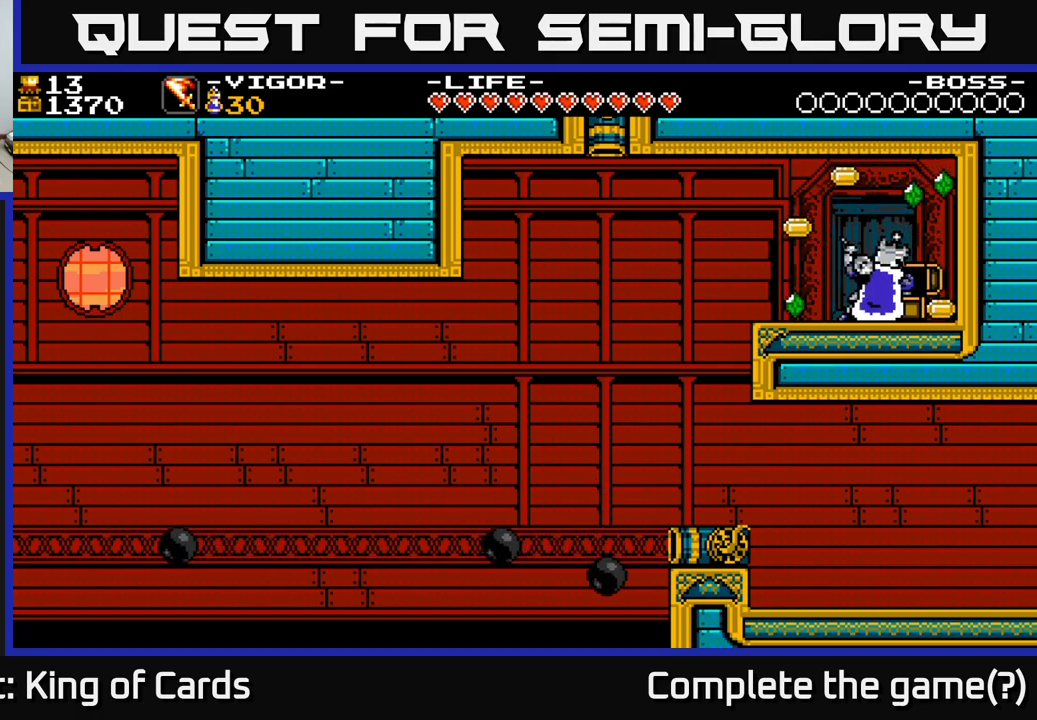
{"buttons": [], "right_stick": "center", "events": []}
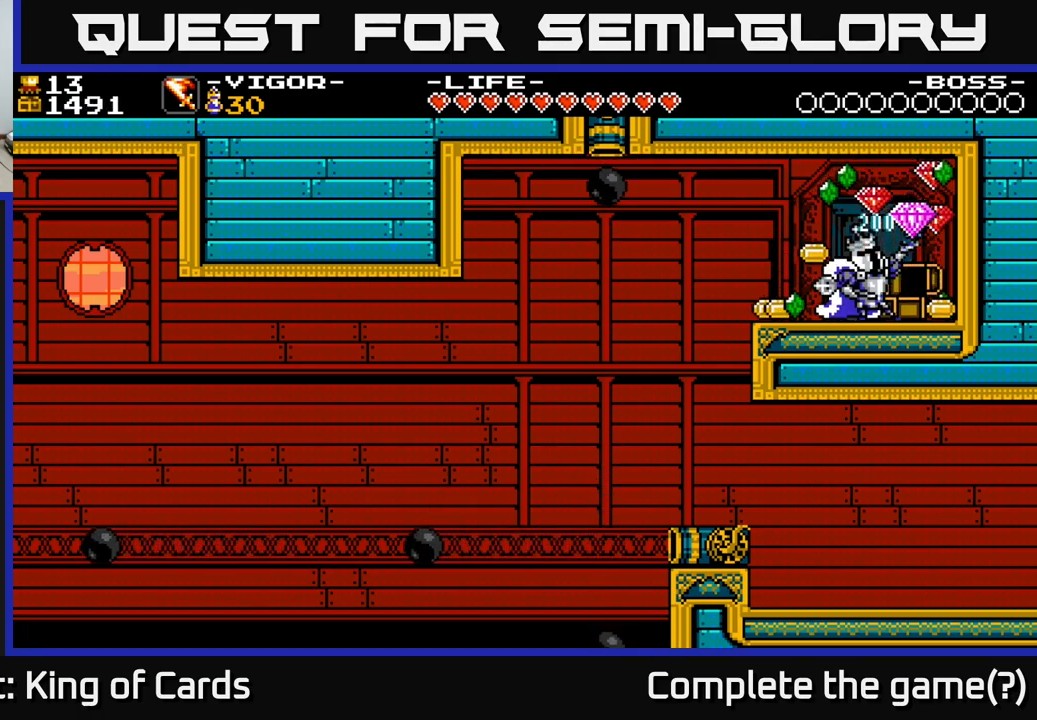
{"buttons": ["DPAD_RIGHT"], "right_stick": "center", "events": [[500, "DPAD_RIGHT", "down"]]}
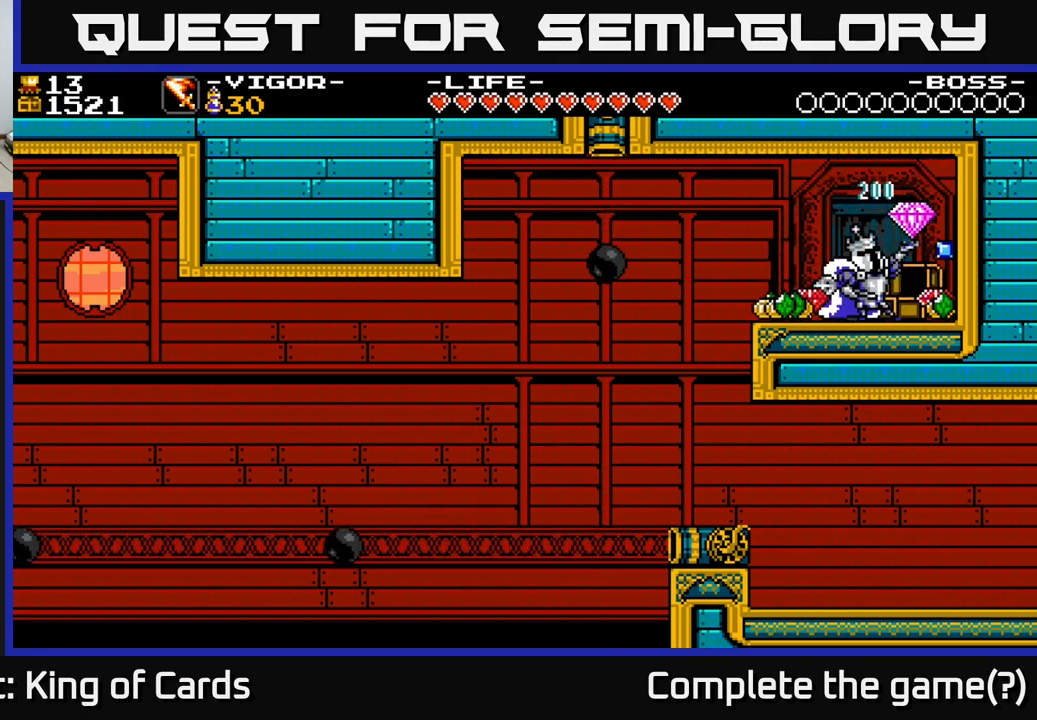
{"buttons": ["DPAD_RIGHT"], "right_stick": "center", "events": []}
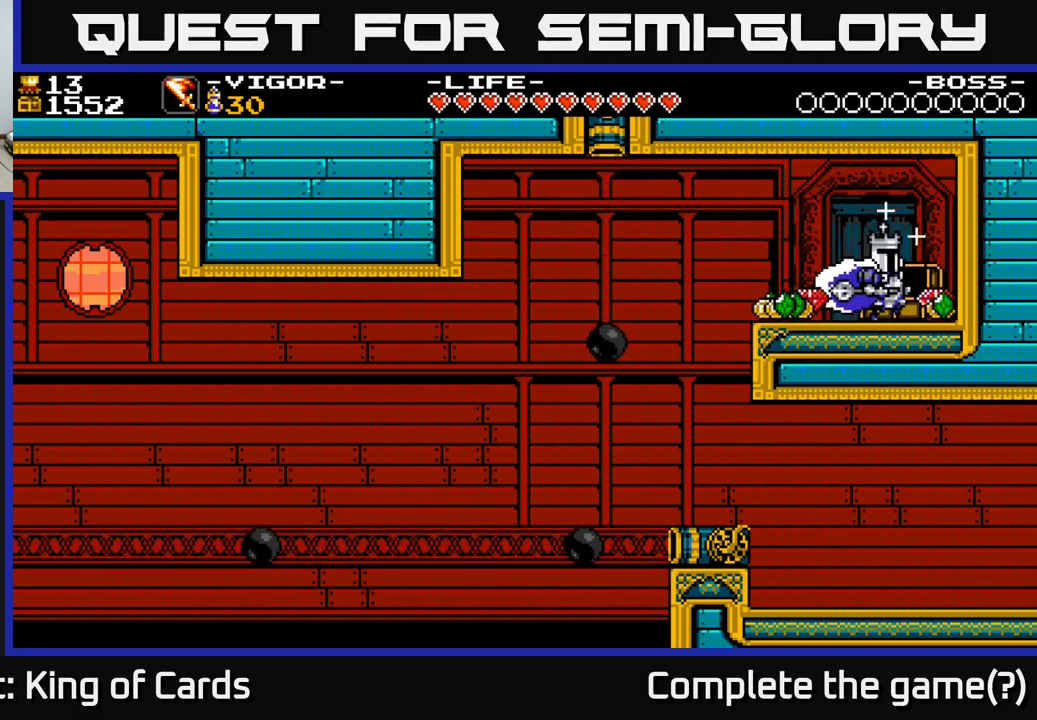
{"buttons": ["DPAD_LEFT"], "right_stick": "center", "events": [[333, "DPAD_RIGHT", "up"], [350, "DPAD_LEFT", "down"]]}
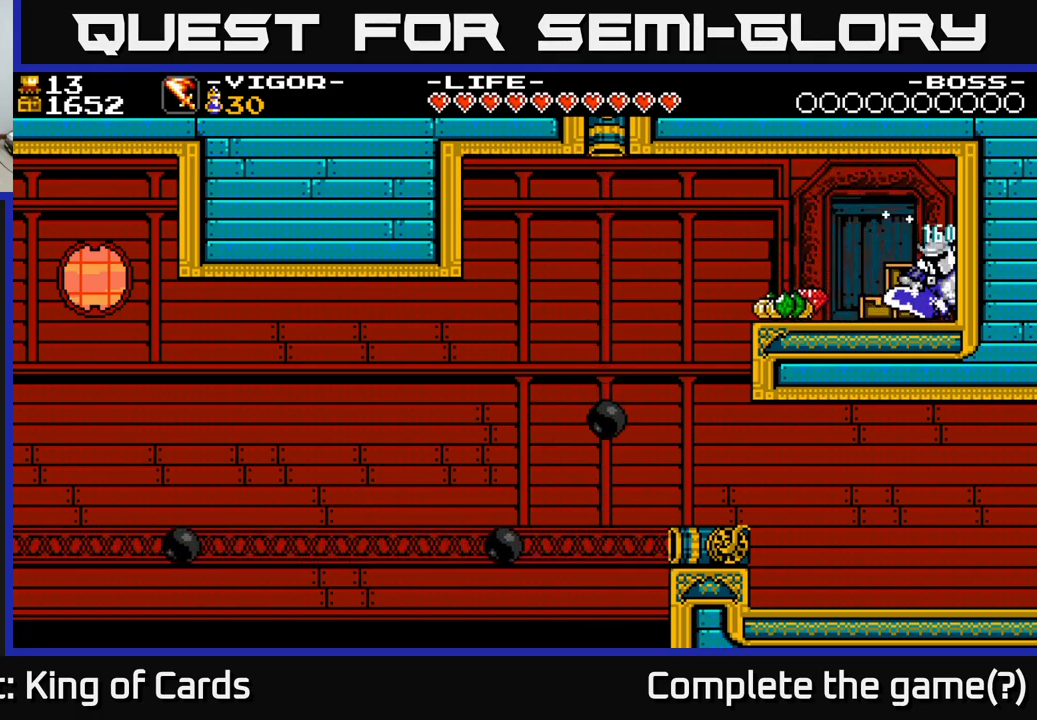
{"buttons": ["DPAD_LEFT"], "right_stick": "center", "events": []}
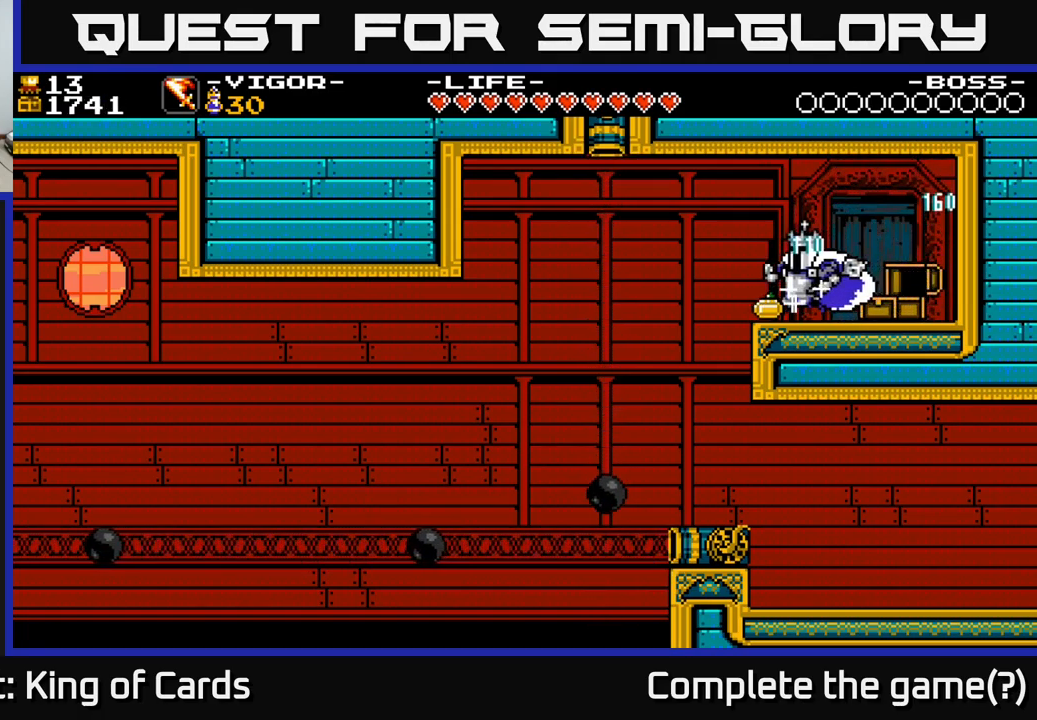
{"buttons": [], "right_stick": "center", "events": [[133, "A", "down"], [183, "A", "up"], [367, "DPAD_LEFT", "up"]]}
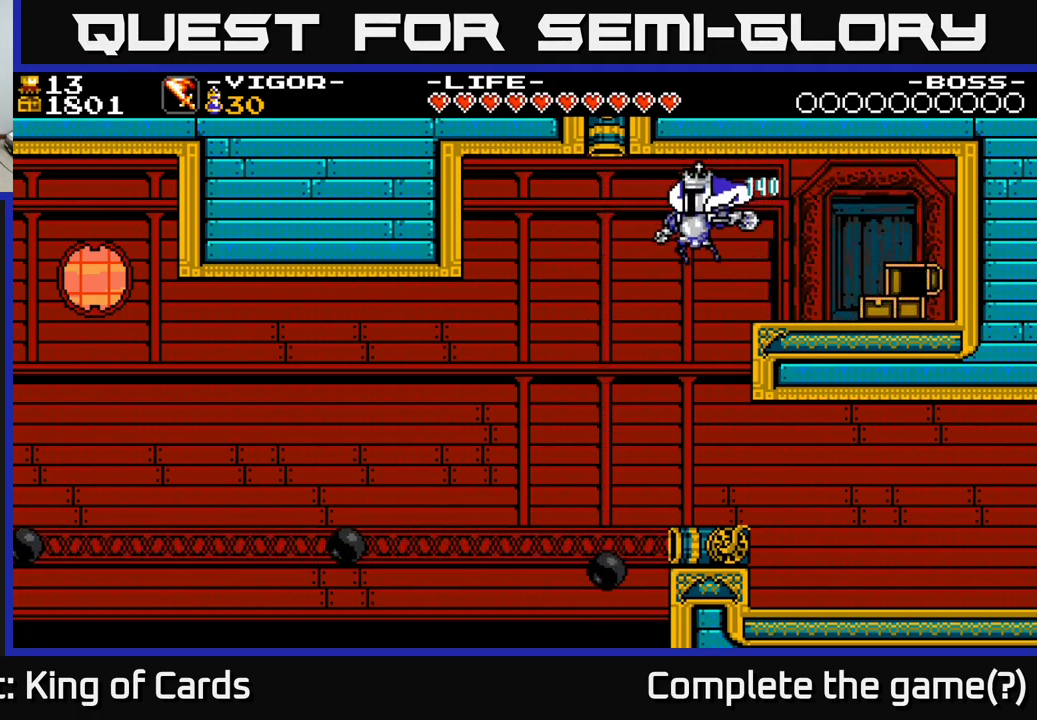
{"buttons": ["DPAD_RIGHT"], "right_stick": "center", "events": [[267, "DPAD_RIGHT", "down"]]}
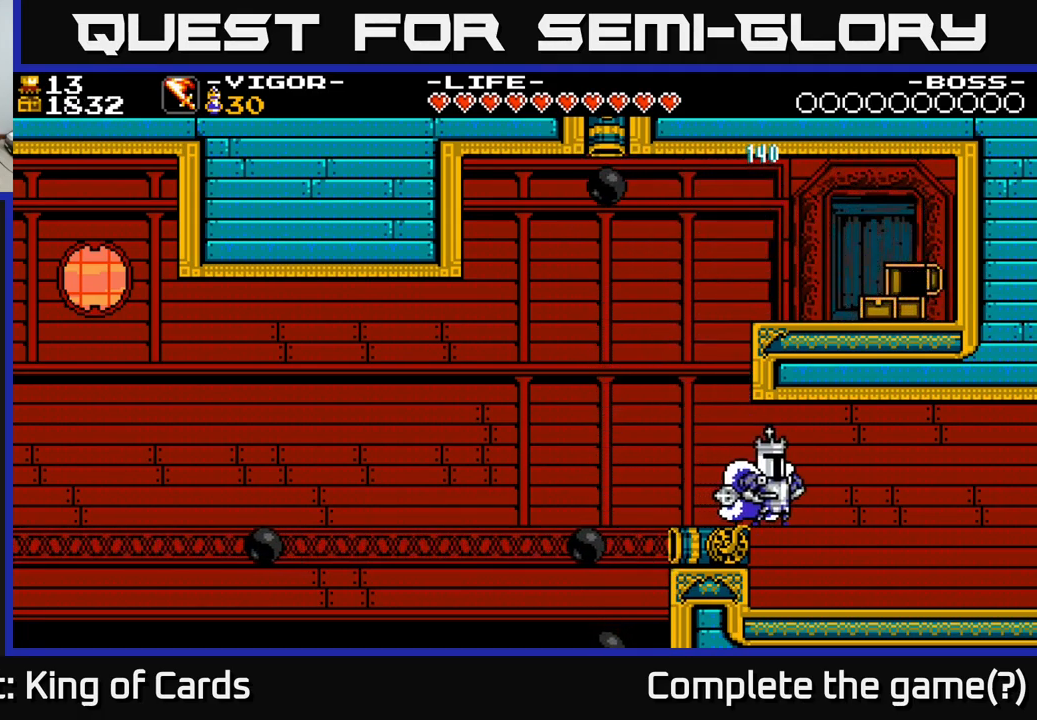
{"buttons": ["DPAD_RIGHT"], "right_stick": "center", "events": []}
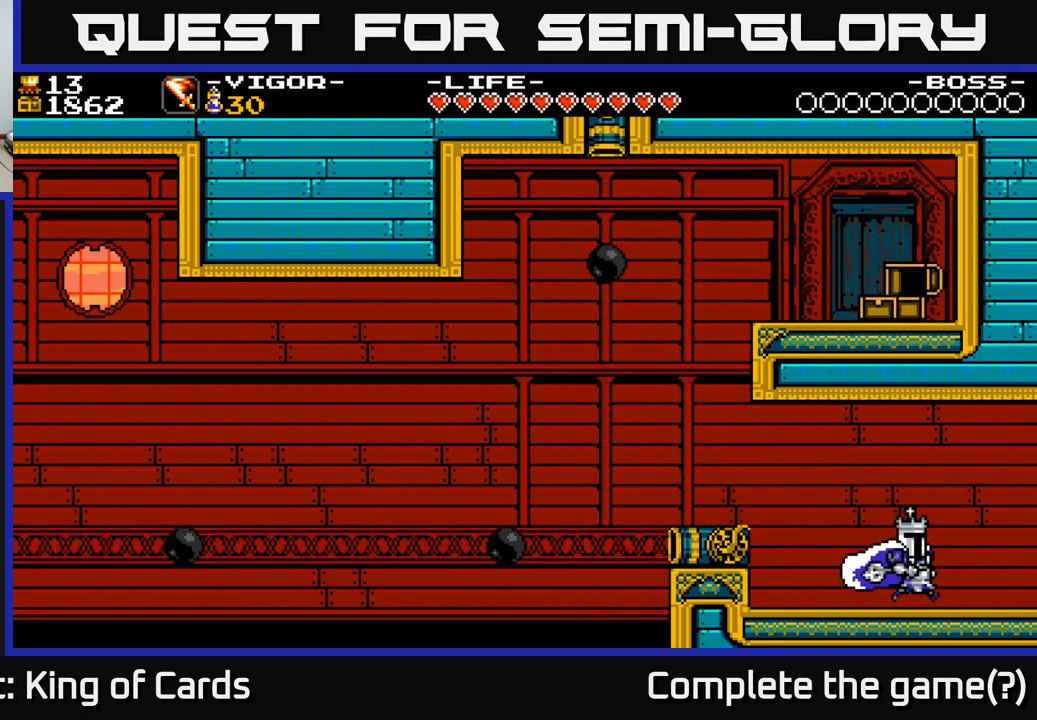
{"buttons": ["DPAD_RIGHT"], "right_stick": "center", "events": []}
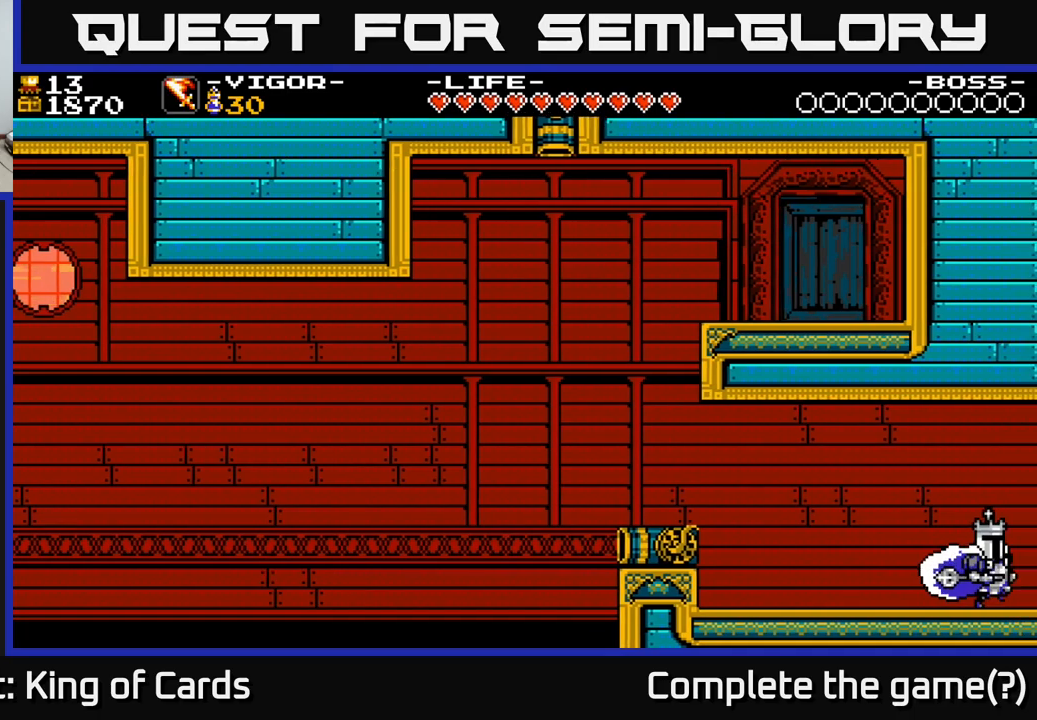
{"buttons": ["DPAD_RIGHT"], "right_stick": "center", "events": [[250, "DPAD_RIGHT", "up"], [500, "DPAD_RIGHT", "down"]]}
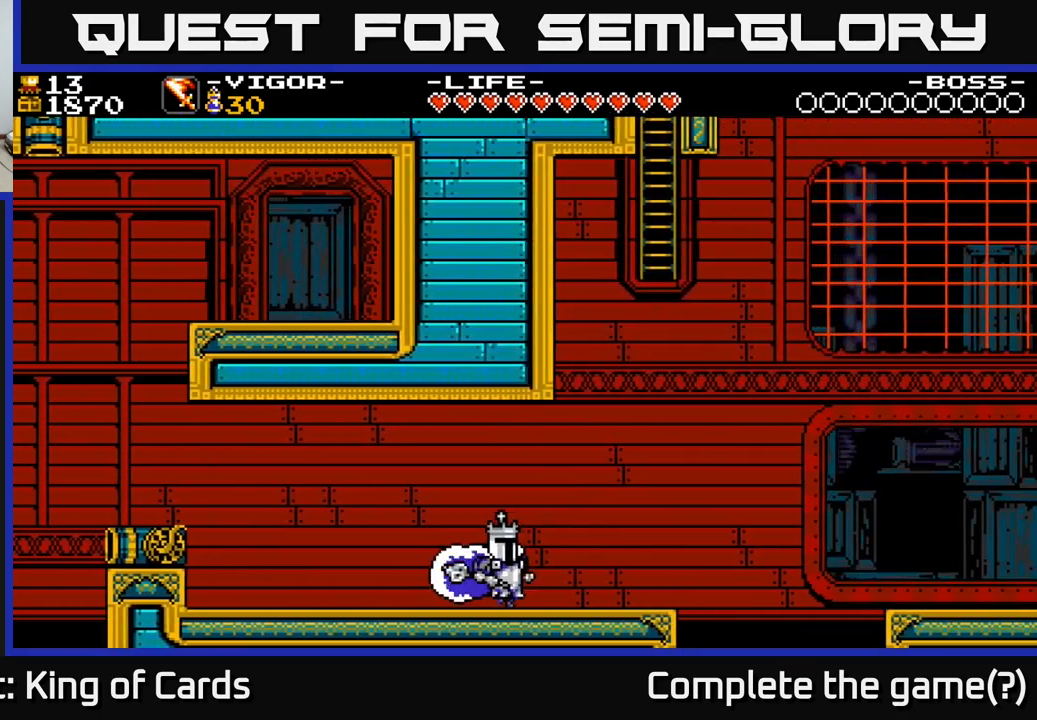
{"buttons": ["DPAD_RIGHT"], "right_stick": "center", "events": []}
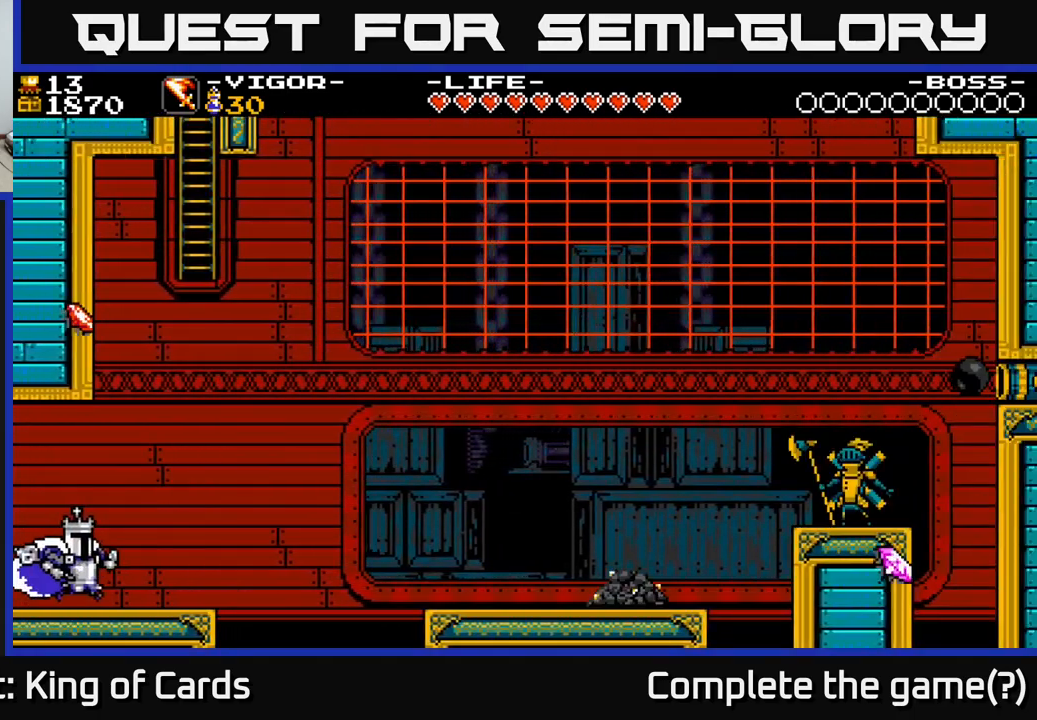
{"buttons": ["DPAD_RIGHT"], "right_stick": "center", "events": [[167, "DPAD_RIGHT", "up"], [433, "DPAD_RIGHT", "down"]]}
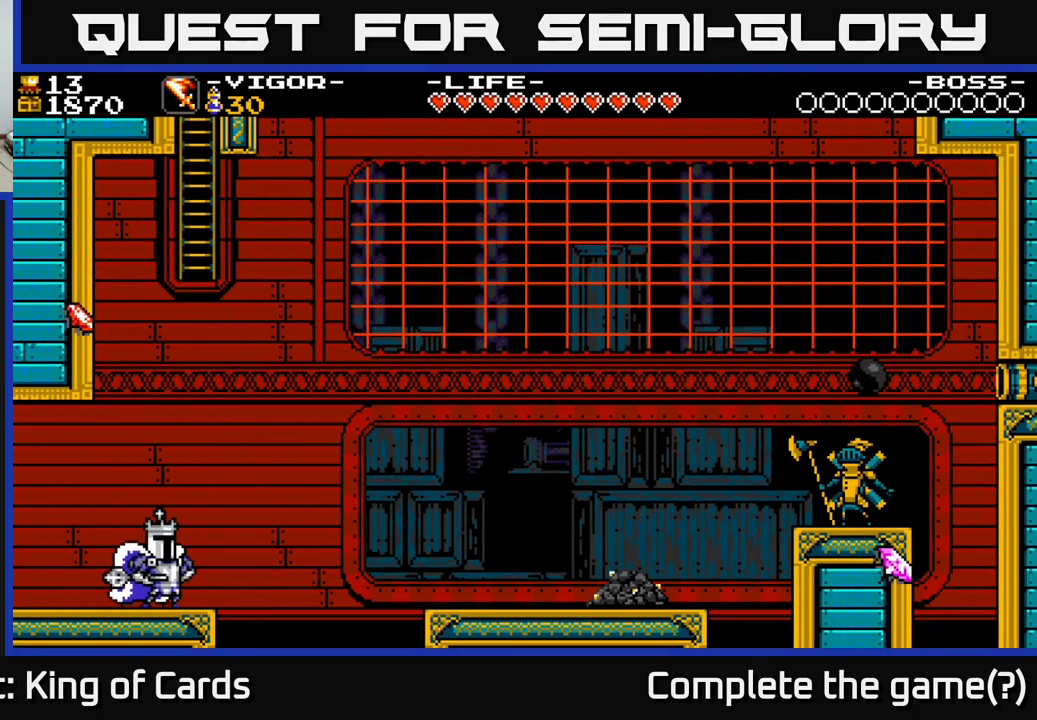
{"buttons": ["A", "DPAD_RIGHT"], "right_stick": "center", "events": [[200, "A", "down"]]}
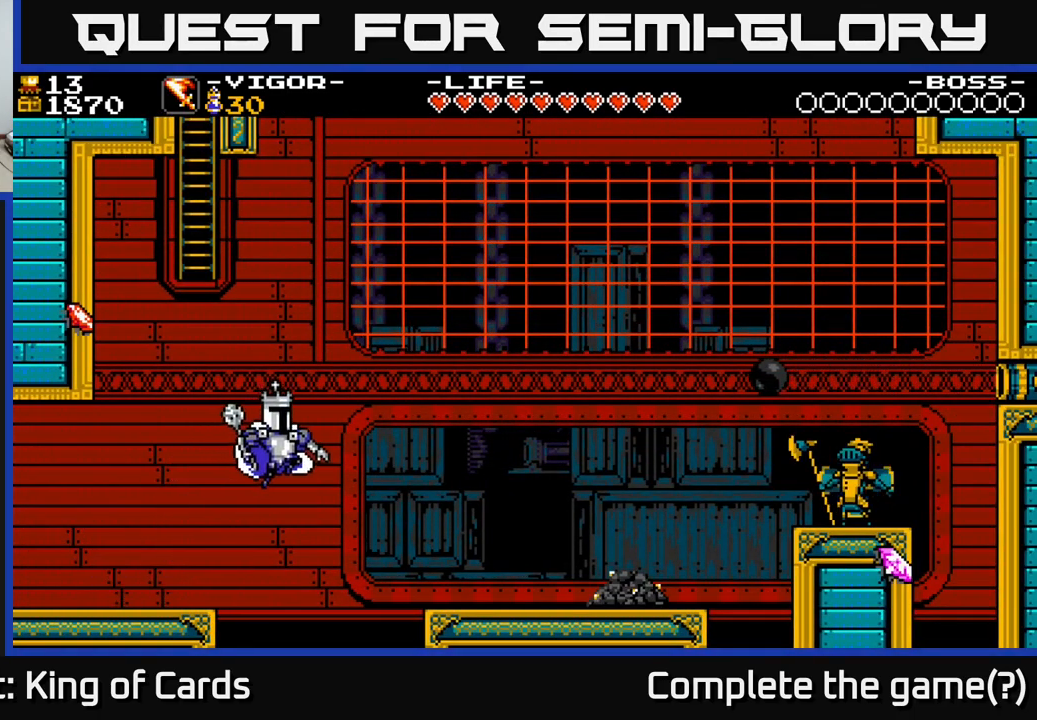
{"buttons": ["A", "DPAD_RIGHT"], "right_stick": "center", "events": [[300, "X", "down"], [500, "X", "up"]]}
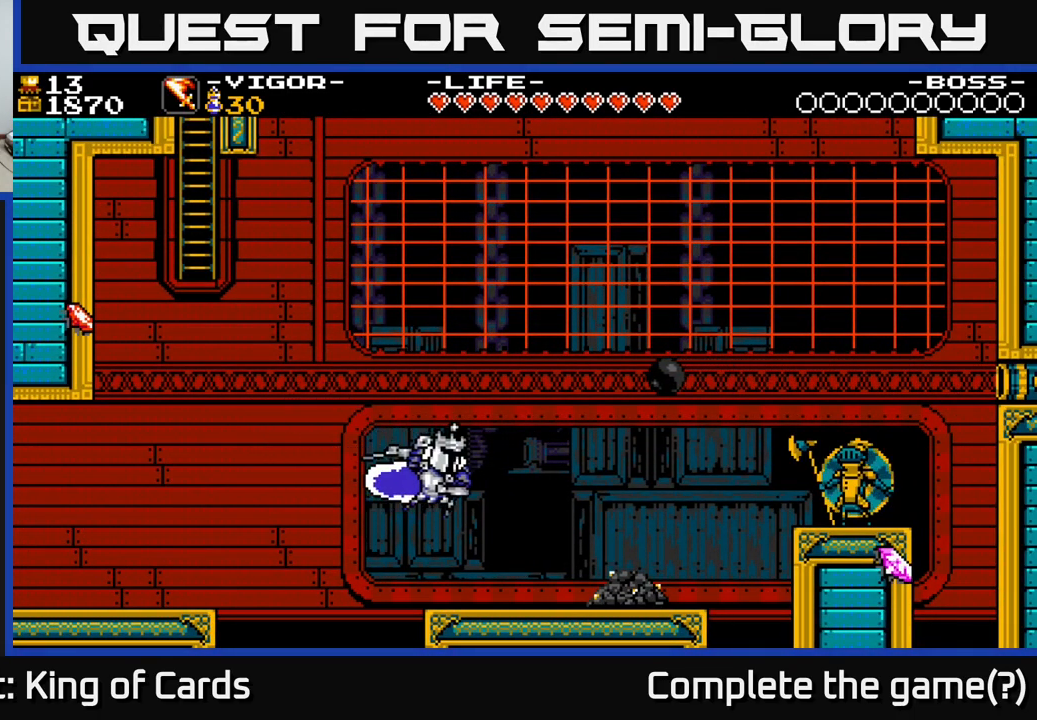
{"buttons": [], "right_stick": "center", "events": [[17, "A", "up"], [33, "DPAD_RIGHT", "up"], [100, "DPAD_LEFT", "down"], [300, "DPAD_LEFT", "up"]]}
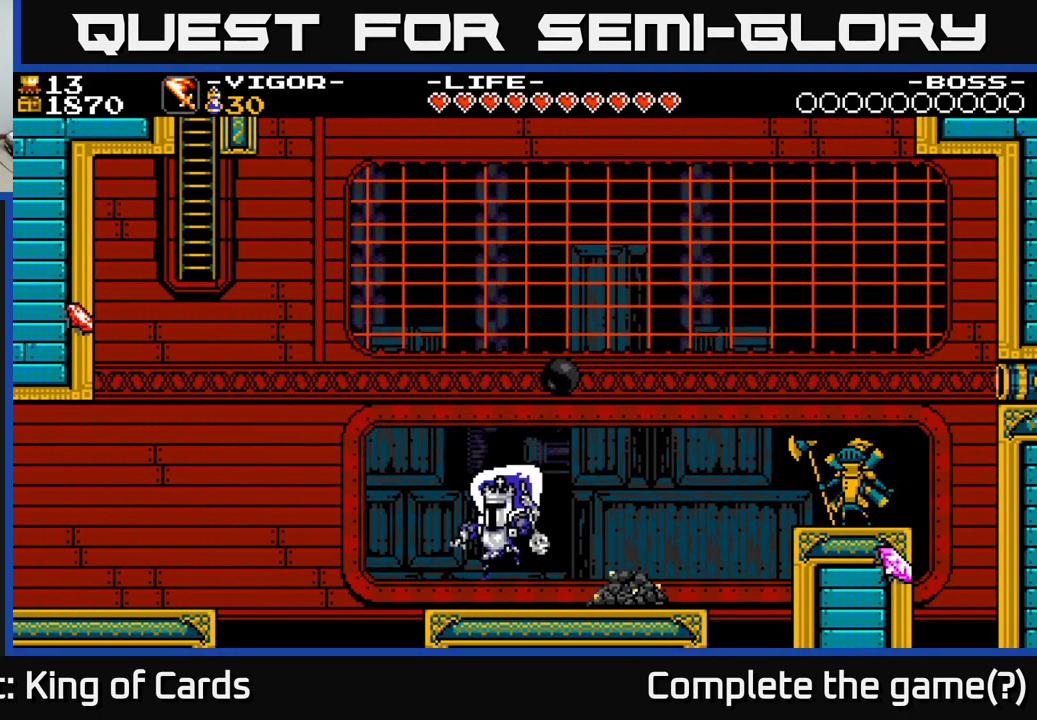
{"buttons": ["A", "DPAD_RIGHT"], "right_stick": "center", "events": [[117, "DPAD_RIGHT", "down"], [433, "A", "down"]]}
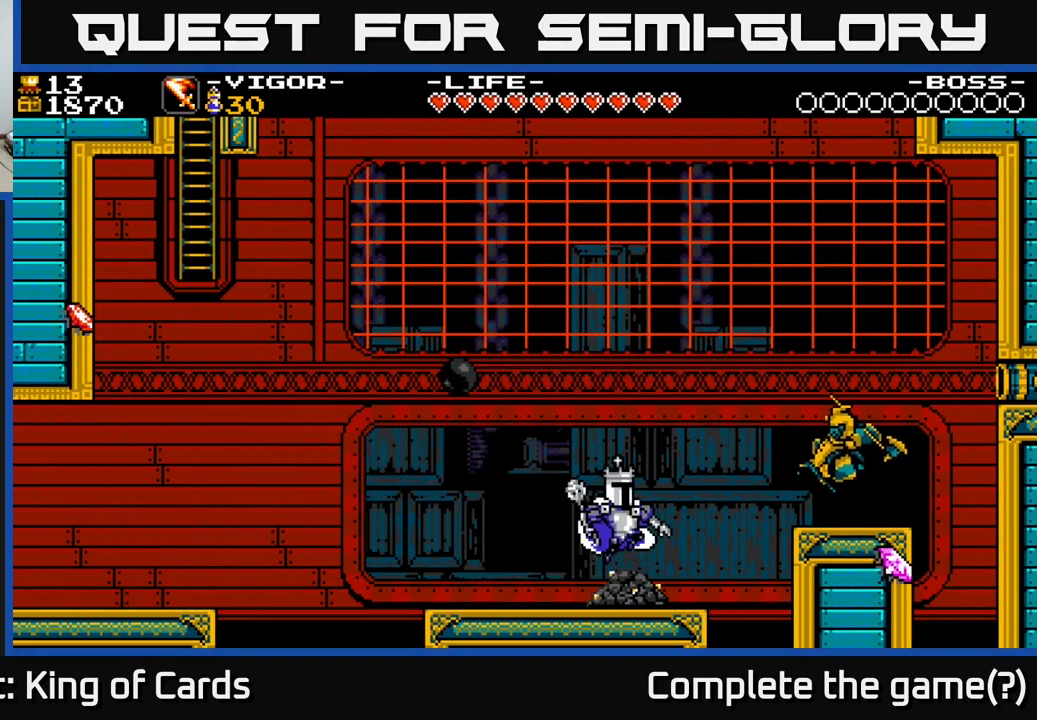
{"buttons": ["A", "X"], "right_stick": "center", "events": [[167, "X", "down"], [333, "DPAD_RIGHT", "up"]]}
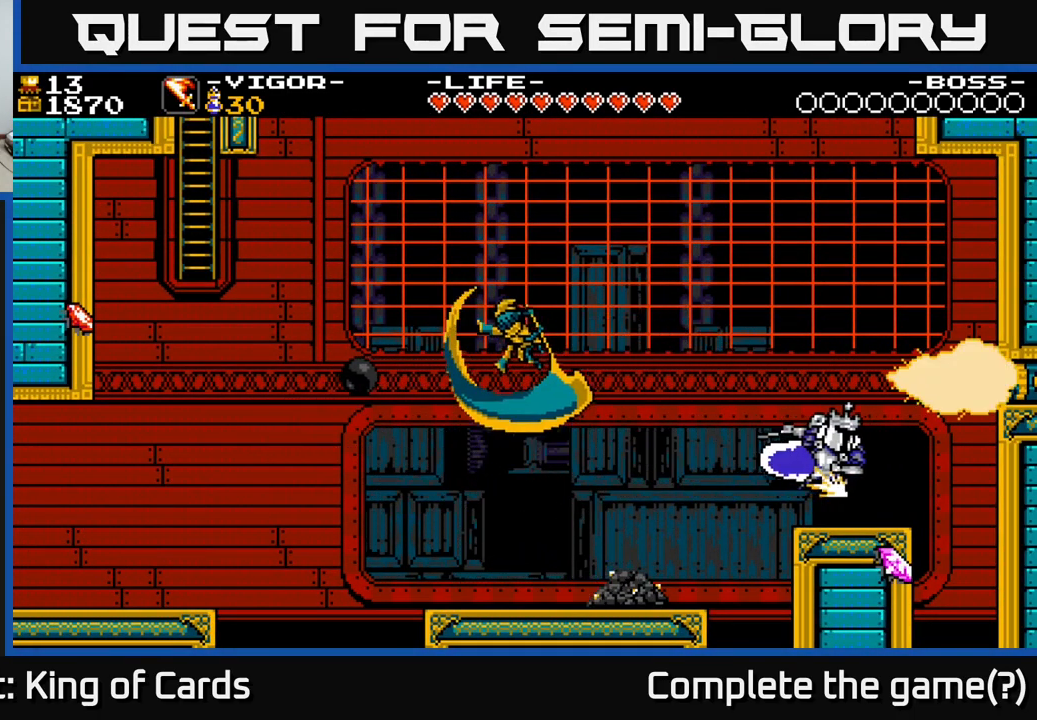
{"buttons": [], "right_stick": "center", "events": [[17, "DPAD_RIGHT", "down"], [33, "X", "up"], [100, "A", "up"], [100, "DPAD_RIGHT", "up"]]}
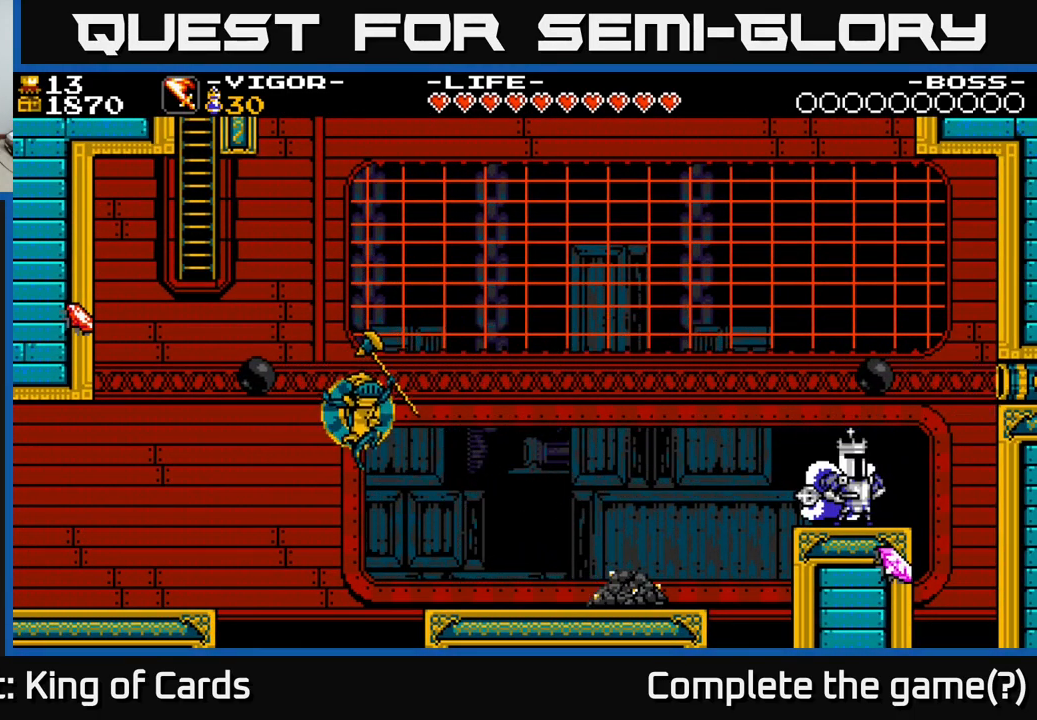
{"buttons": ["A"], "right_stick": "center", "events": [[433, "A", "down"]]}
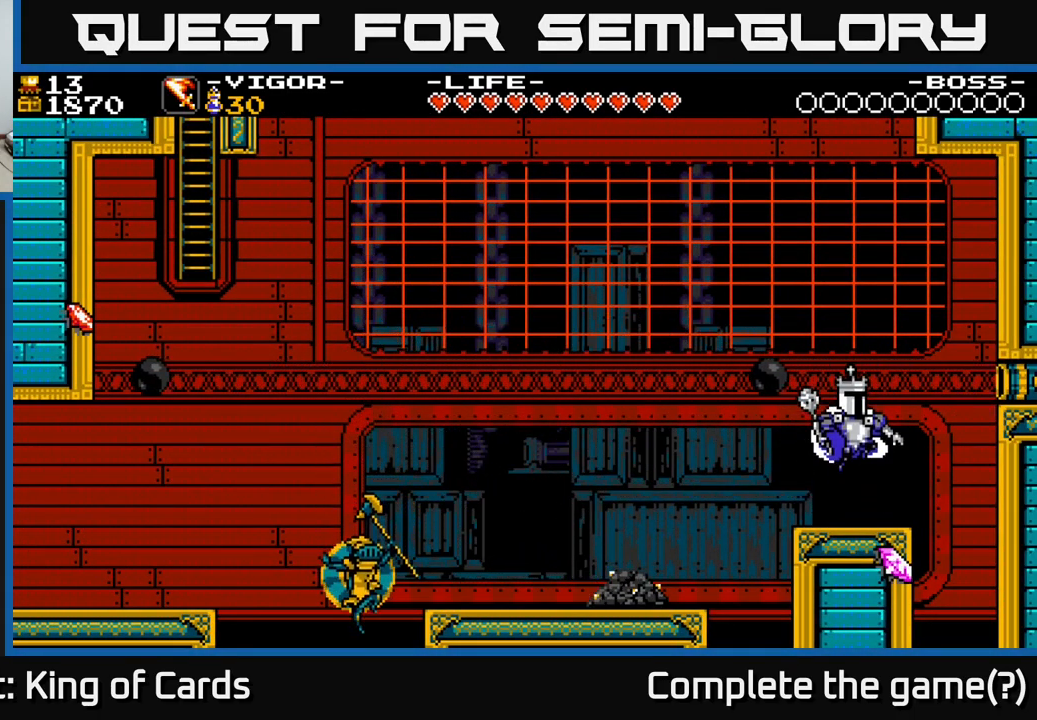
{"buttons": ["A", "X", "DPAD_LEFT"], "right_stick": "center", "events": [[84, "DPAD_LEFT", "down"], [217, "X", "down"]]}
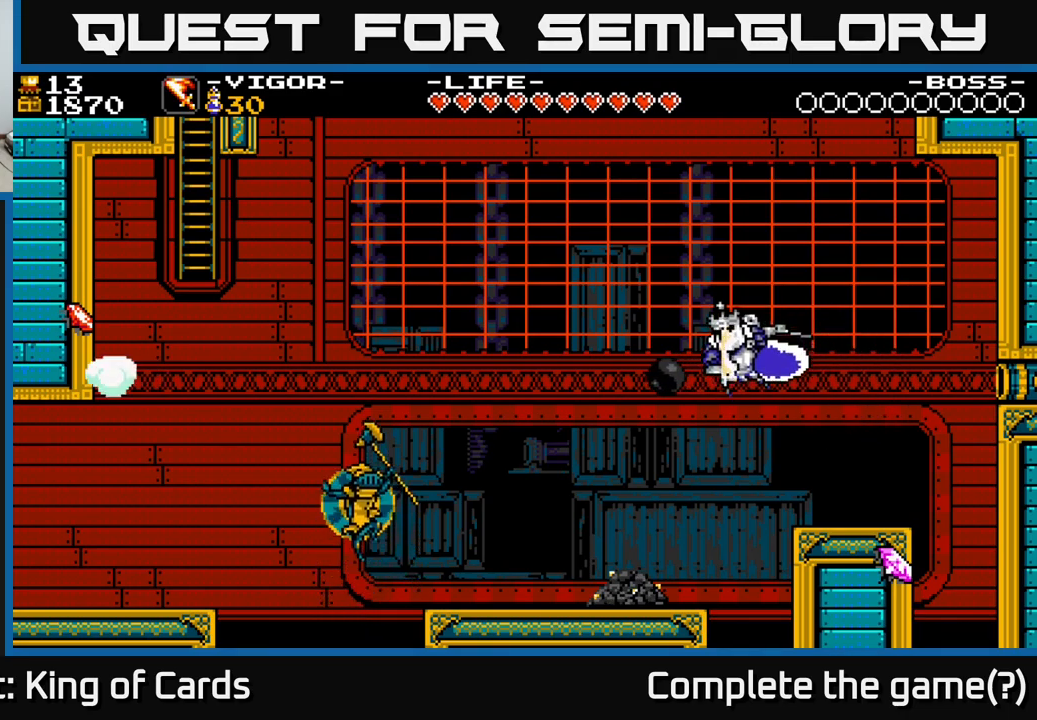
{"buttons": [], "right_stick": "center", "events": [[67, "A", "up"], [117, "X", "up"], [467, "DPAD_LEFT", "up"]]}
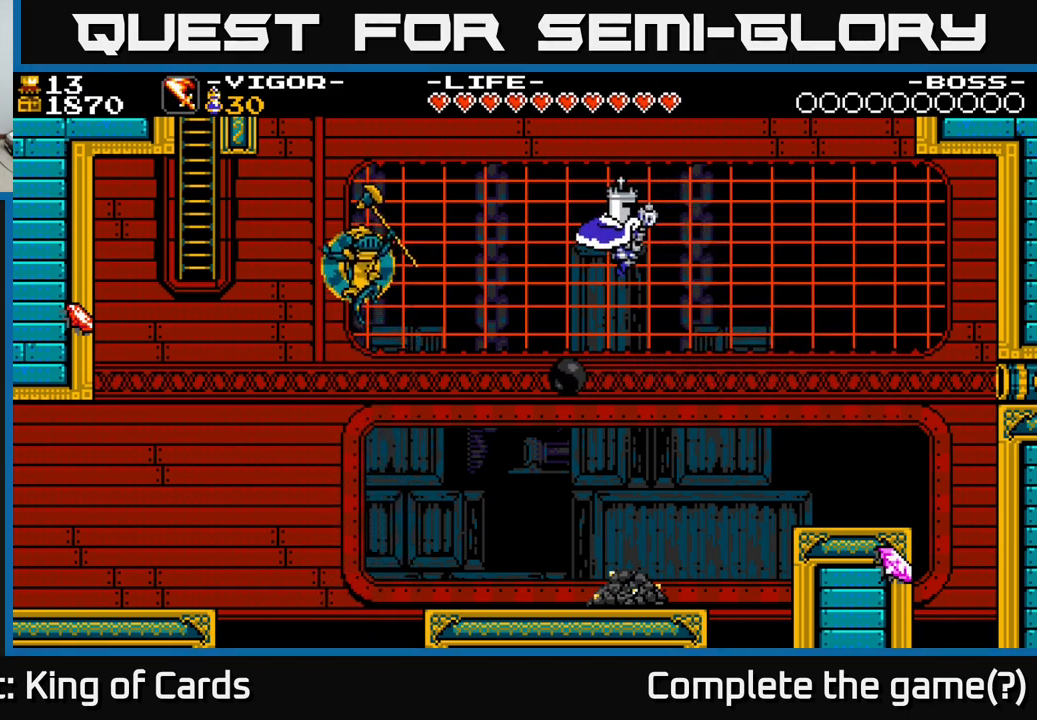
{"buttons": [], "right_stick": "center", "events": [[34, "DPAD_RIGHT", "down"], [84, "DPAD_RIGHT", "up"], [417, "DPAD_LEFT", "down"], [500, "DPAD_LEFT", "up"]]}
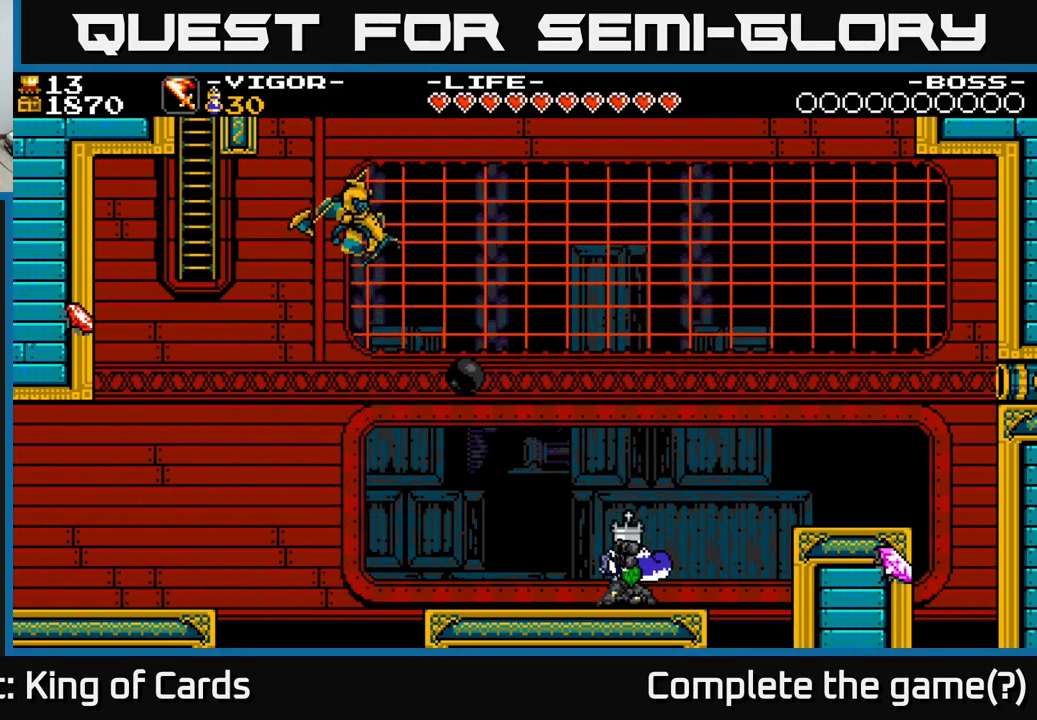
{"buttons": [], "right_stick": "center", "events": []}
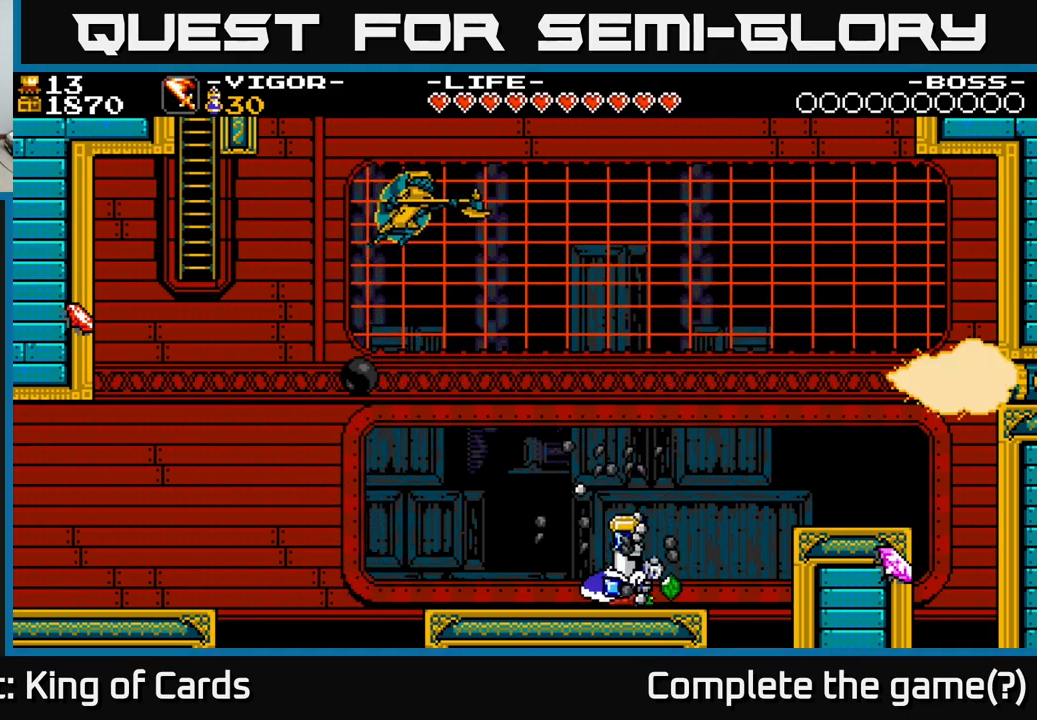
{"buttons": [], "right_stick": "center", "events": []}
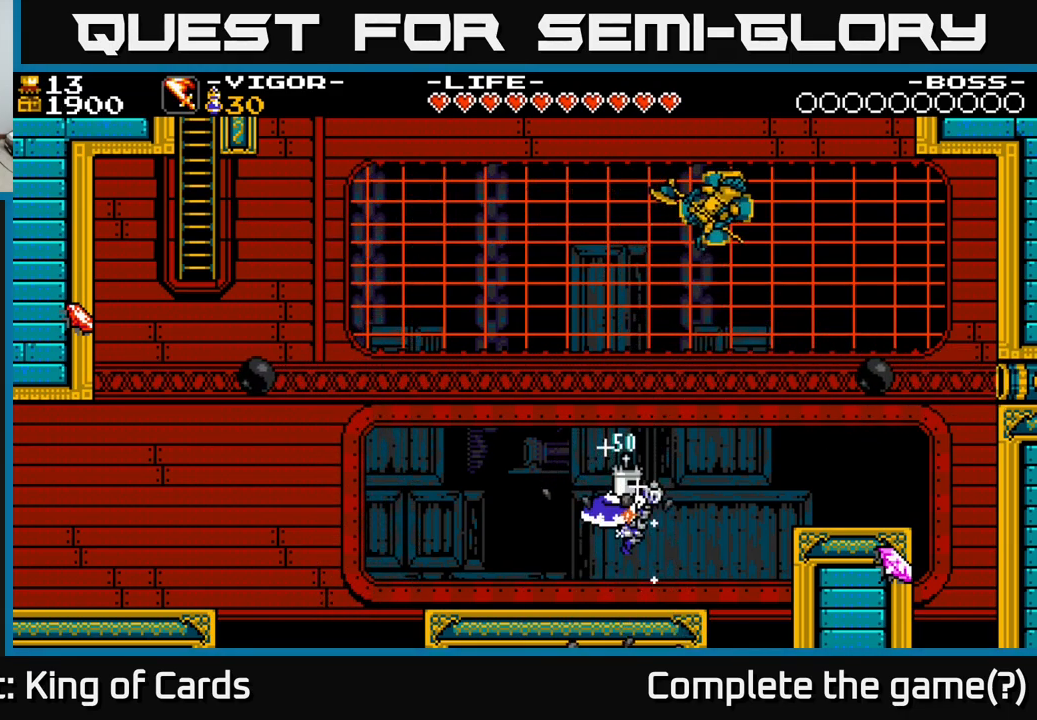
{"buttons": [], "right_stick": "center", "events": [[300, "DPAD_RIGHT", "down"], [500, "DPAD_RIGHT", "up"]]}